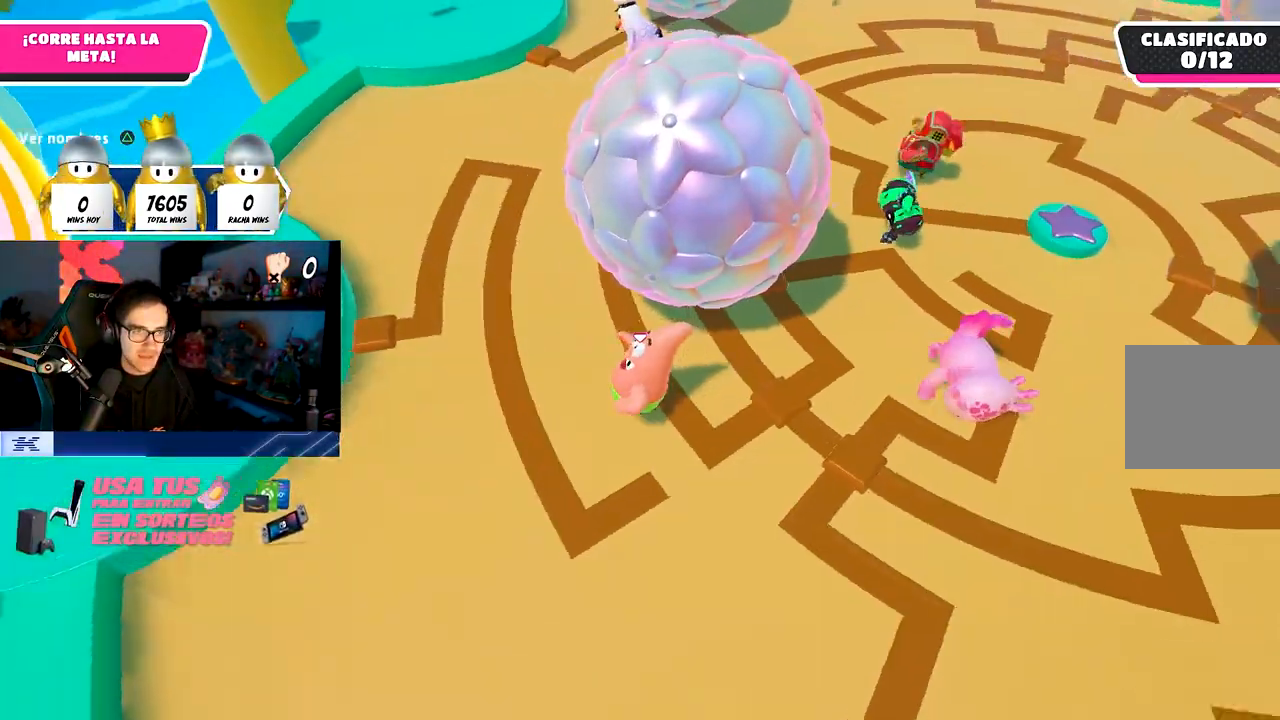
Gameplay with a controller (PlayStation layout); each line is a JSON object with the inputs held at the frame after it. "events" lists button and stick changes between this image and that frame as [ms after this image, input, new state], when the widget could be followed in between.
{"buttons": [], "left_stick": "up-left", "right_stick": "right", "events": []}
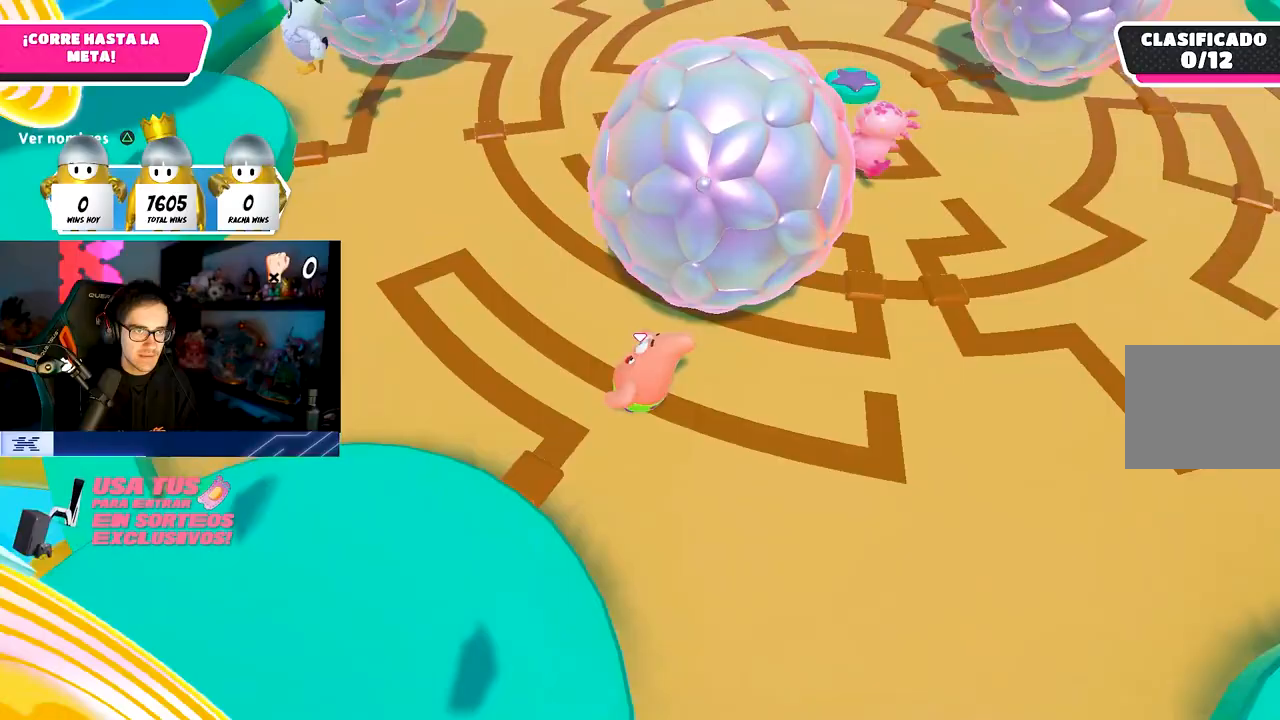
{"buttons": [], "left_stick": "up-left", "right_stick": "center", "events": [[100, "right_stick", "up-right"], [383, "right_stick", "center"]]}
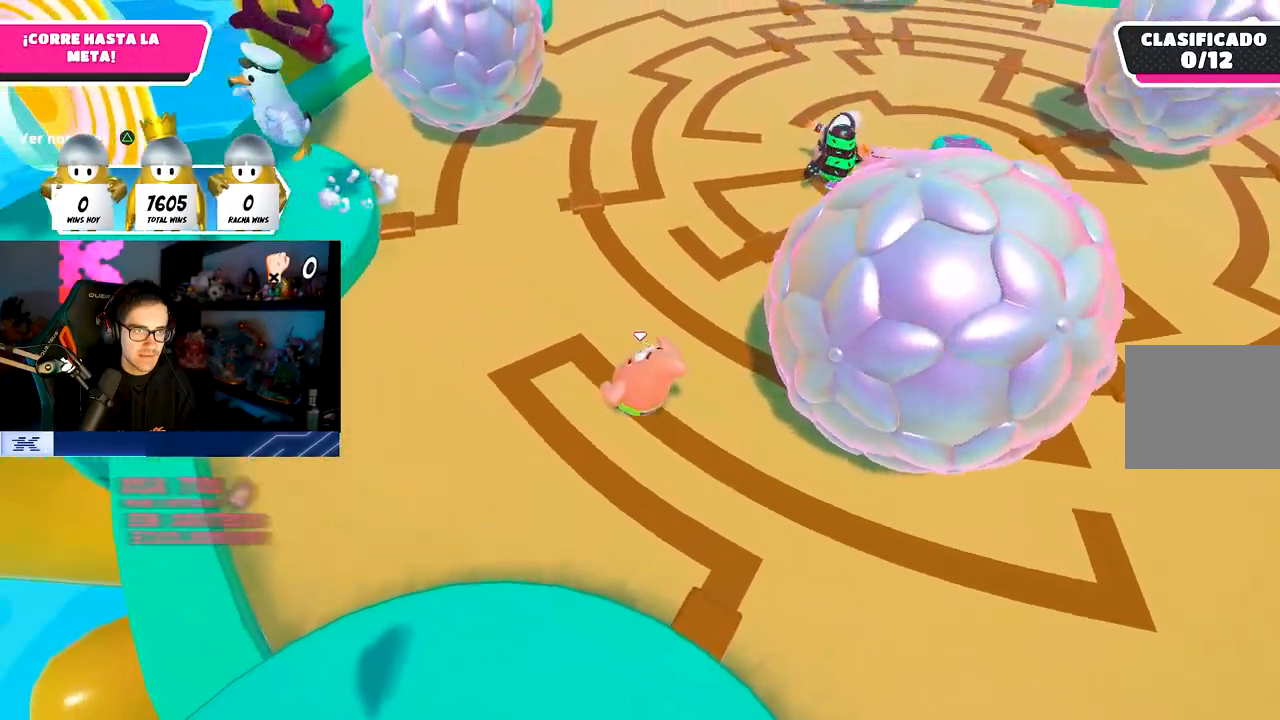
{"buttons": [], "left_stick": "up-left", "right_stick": "up", "events": [[67, "CROSS", "down"], [200, "CROSS", "up"], [400, "right_stick", "up"]]}
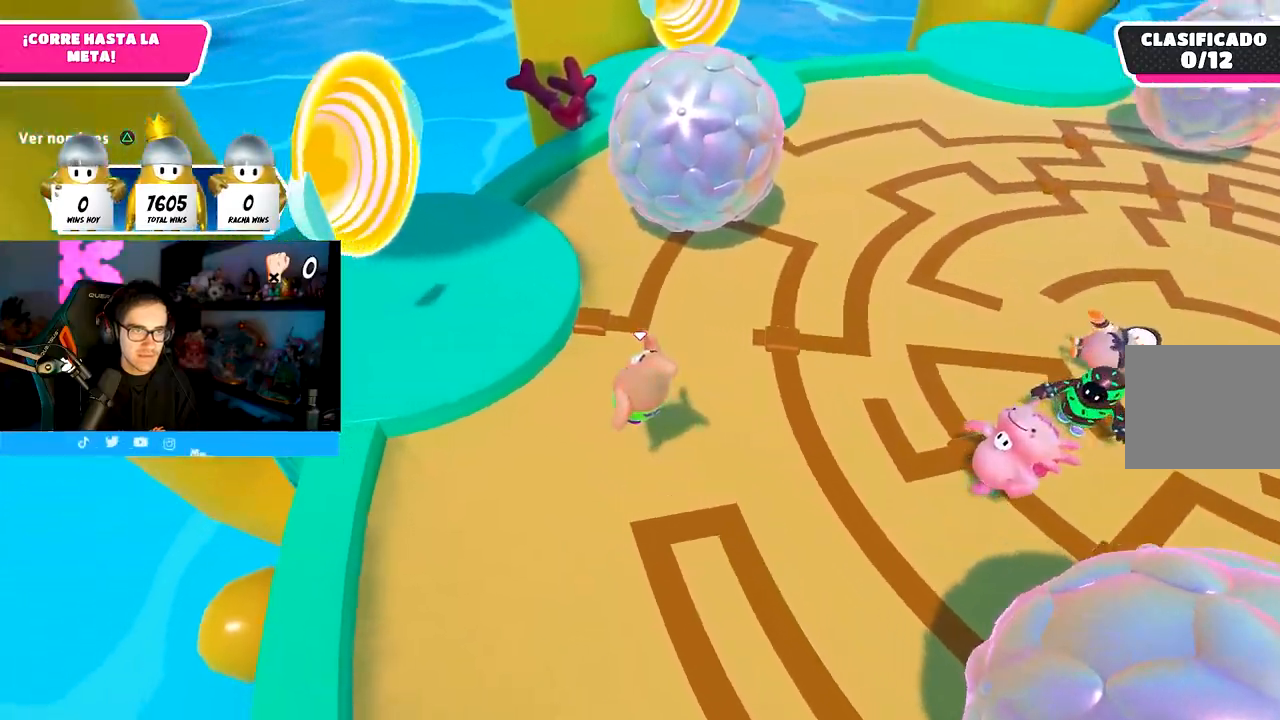
{"buttons": ["SQUARE"], "left_stick": "up", "right_stick": "center", "events": [[33, "right_stick", "center"], [183, "CROSS", "down"], [350, "CROSS", "up"], [400, "SQUARE", "down"], [483, "left_stick", "up"]]}
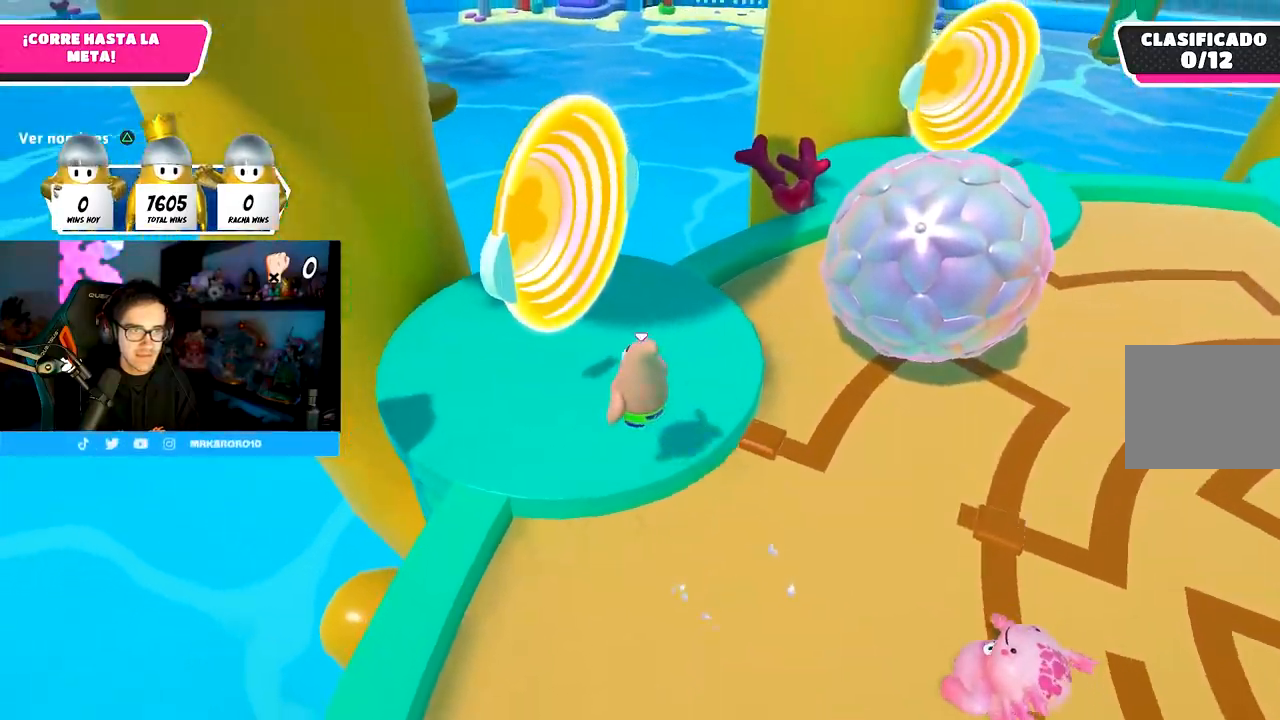
{"buttons": [], "left_stick": "up-right", "right_stick": "center", "events": [[50, "SQUARE", "up"], [100, "left_stick", "up-right"]]}
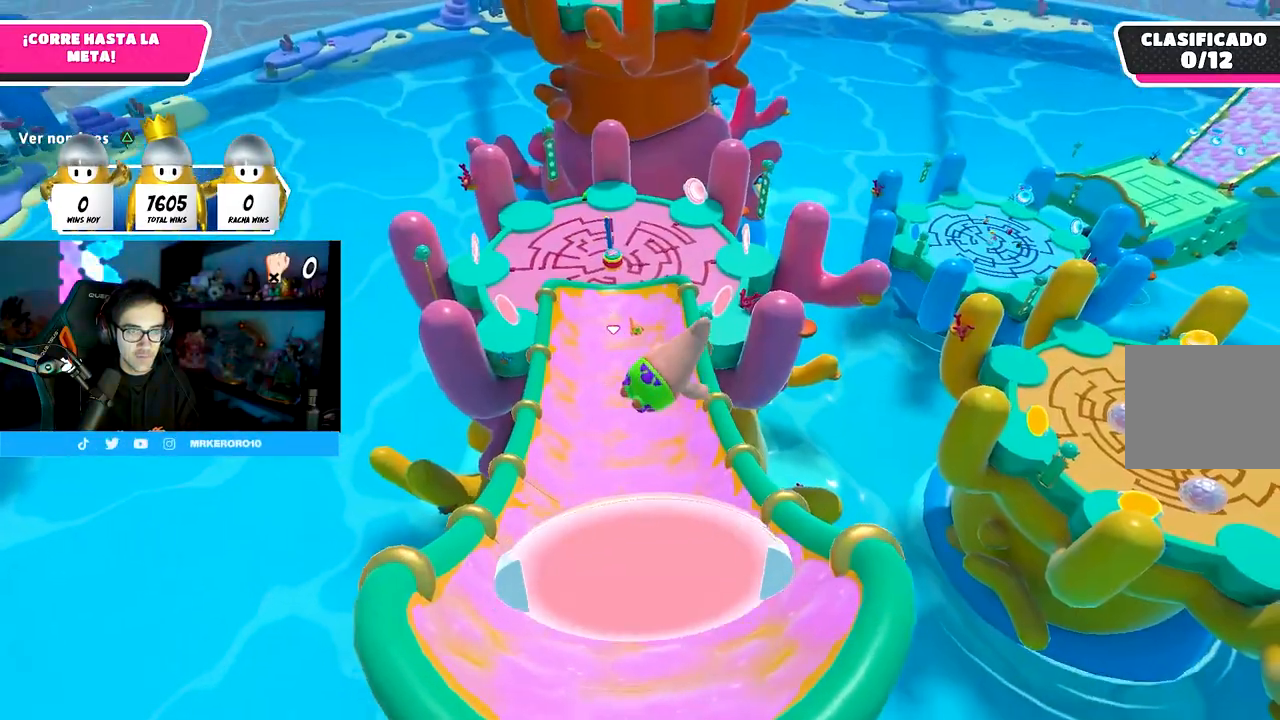
{"buttons": [], "left_stick": "up", "right_stick": "center", "events": [[17, "left_stick", "up"], [100, "right_stick", "left"], [183, "right_stick", "center"]]}
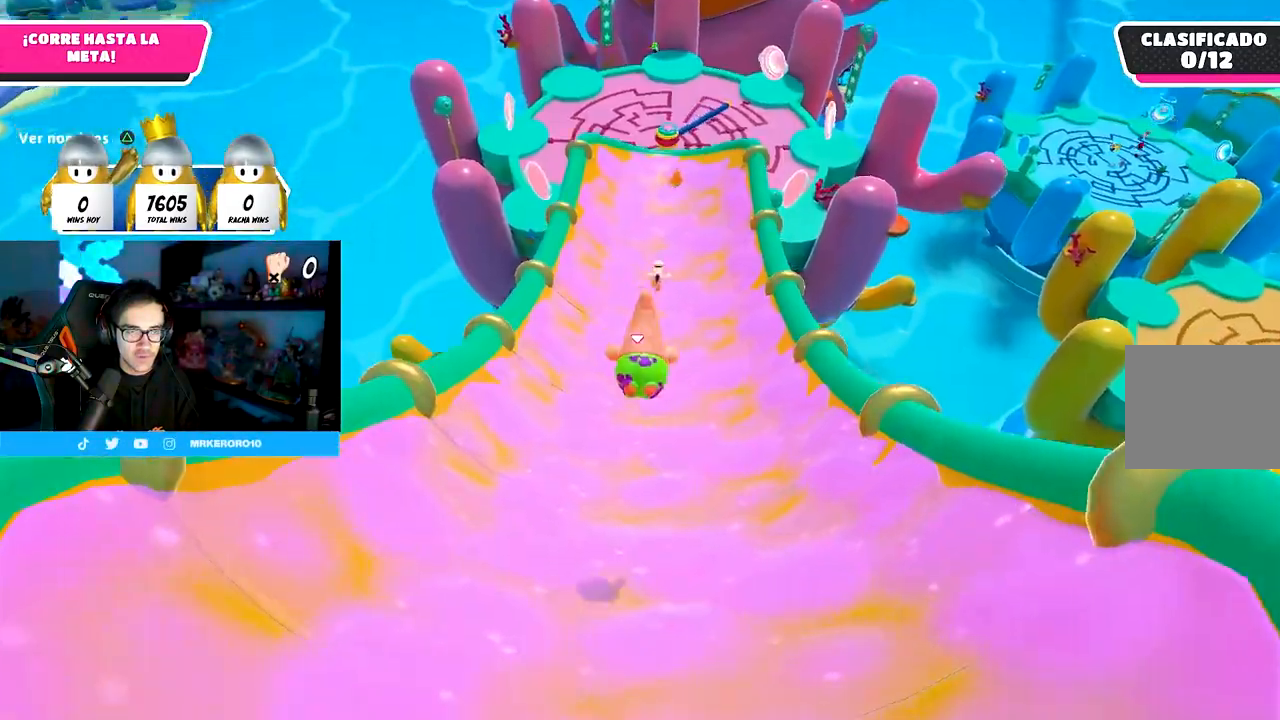
{"buttons": [], "left_stick": "up", "right_stick": "center", "events": []}
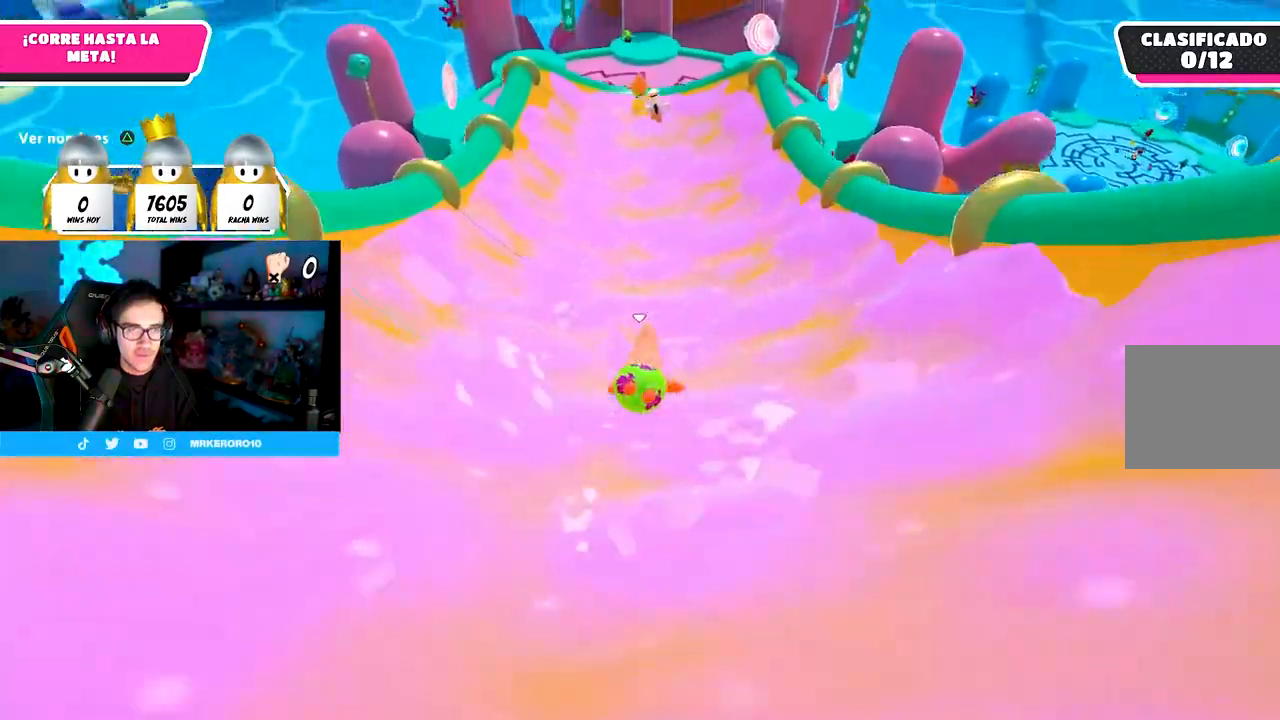
{"buttons": [], "left_stick": "up", "right_stick": "down", "events": [[83, "right_stick", "down"]]}
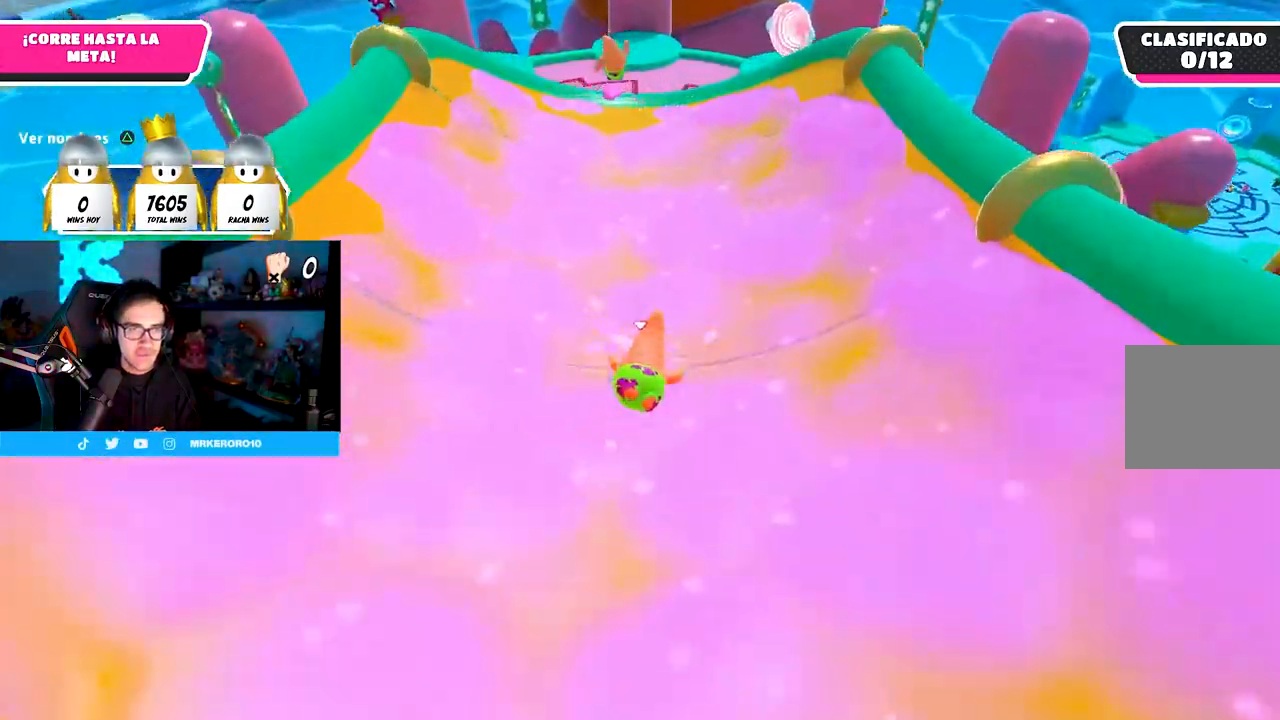
{"buttons": ["CROSS"], "left_stick": "up-left", "right_stick": "center", "events": [[150, "right_stick", "center"], [433, "left_stick", "up-left"], [483, "CROSS", "down"]]}
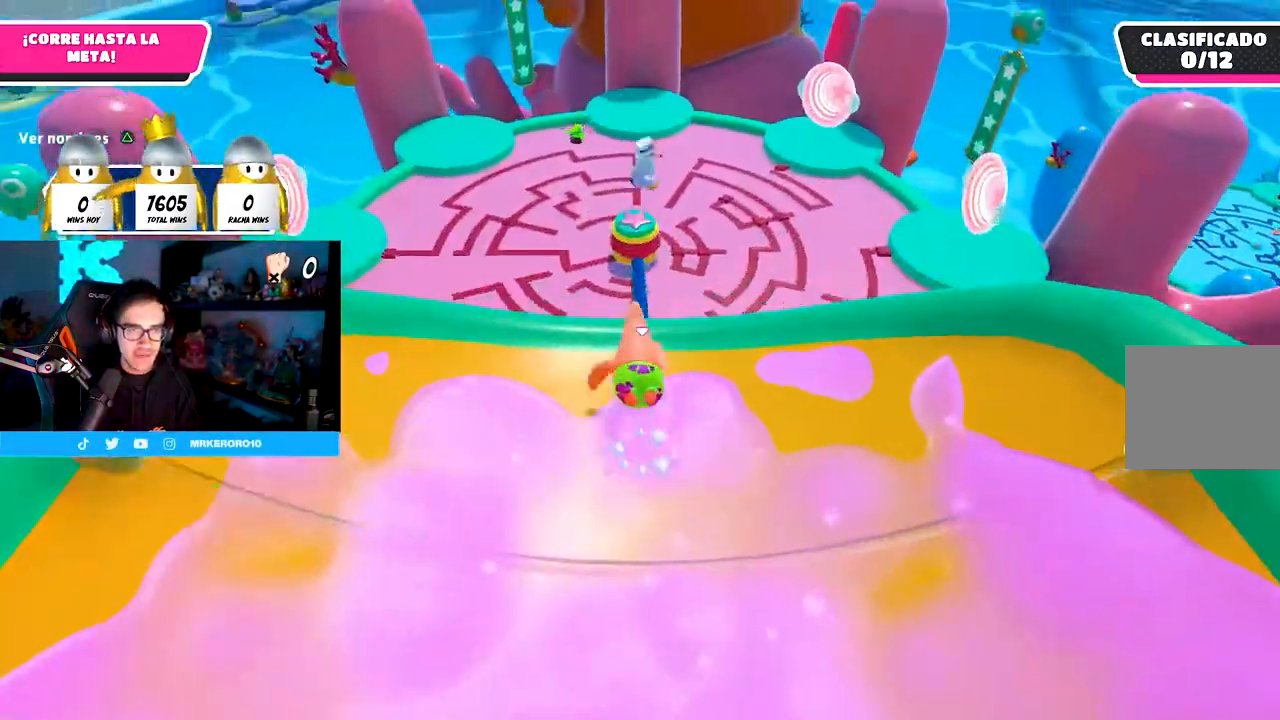
{"buttons": [], "left_stick": "right", "right_stick": "center", "events": [[83, "left_stick", "left"], [183, "CROSS", "up"], [250, "R1", "down"], [300, "right_stick", "left"], [350, "R1", "up"], [400, "left_stick", "up"], [467, "left_stick", "right"], [467, "right_stick", "center"]]}
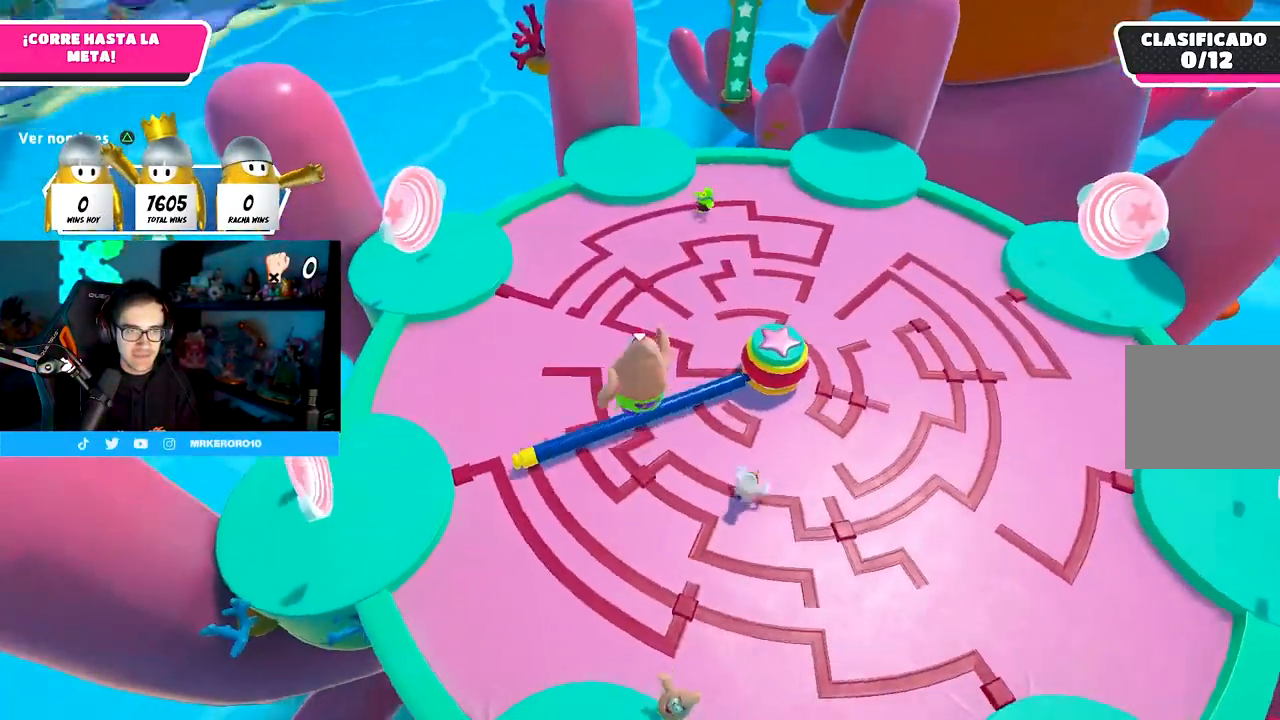
{"buttons": ["SQUARE"], "left_stick": "up-left", "right_stick": "center", "events": [[217, "left_stick", "up-left"], [483, "SQUARE", "down"]]}
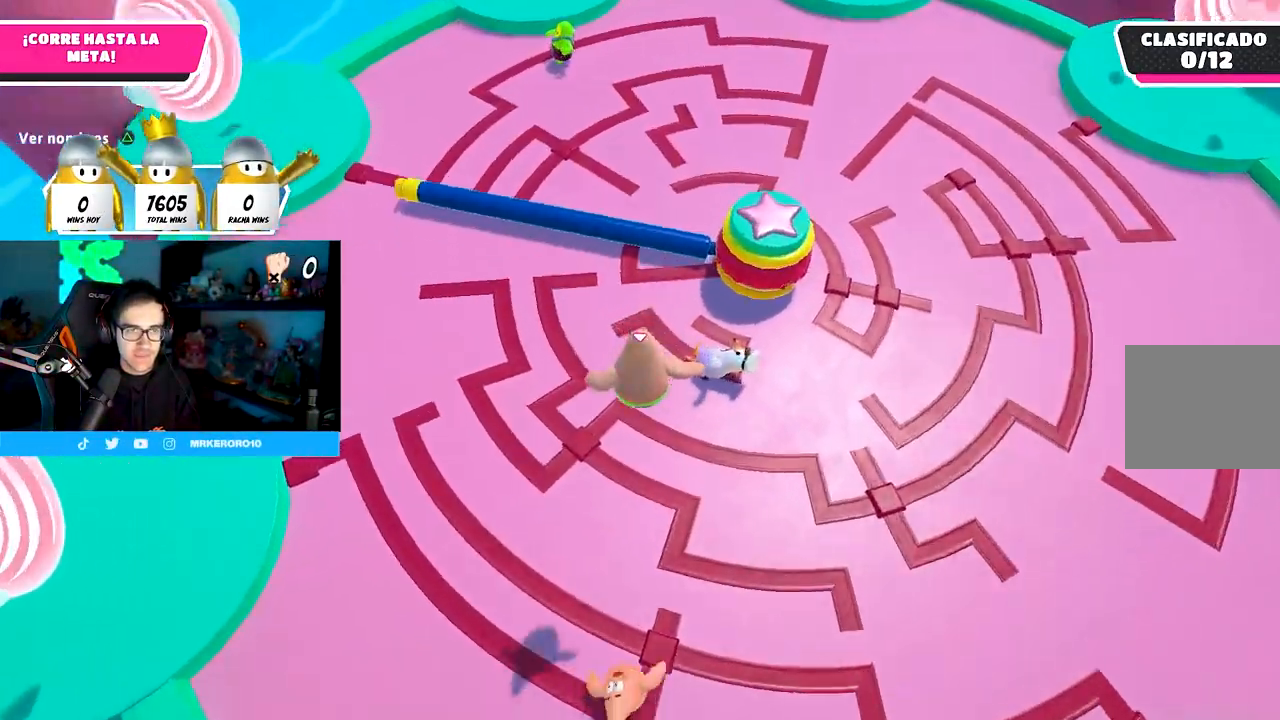
{"buttons": [], "left_stick": "up-left", "right_stick": "up", "events": [[117, "SQUARE", "up"], [300, "right_stick", "up"]]}
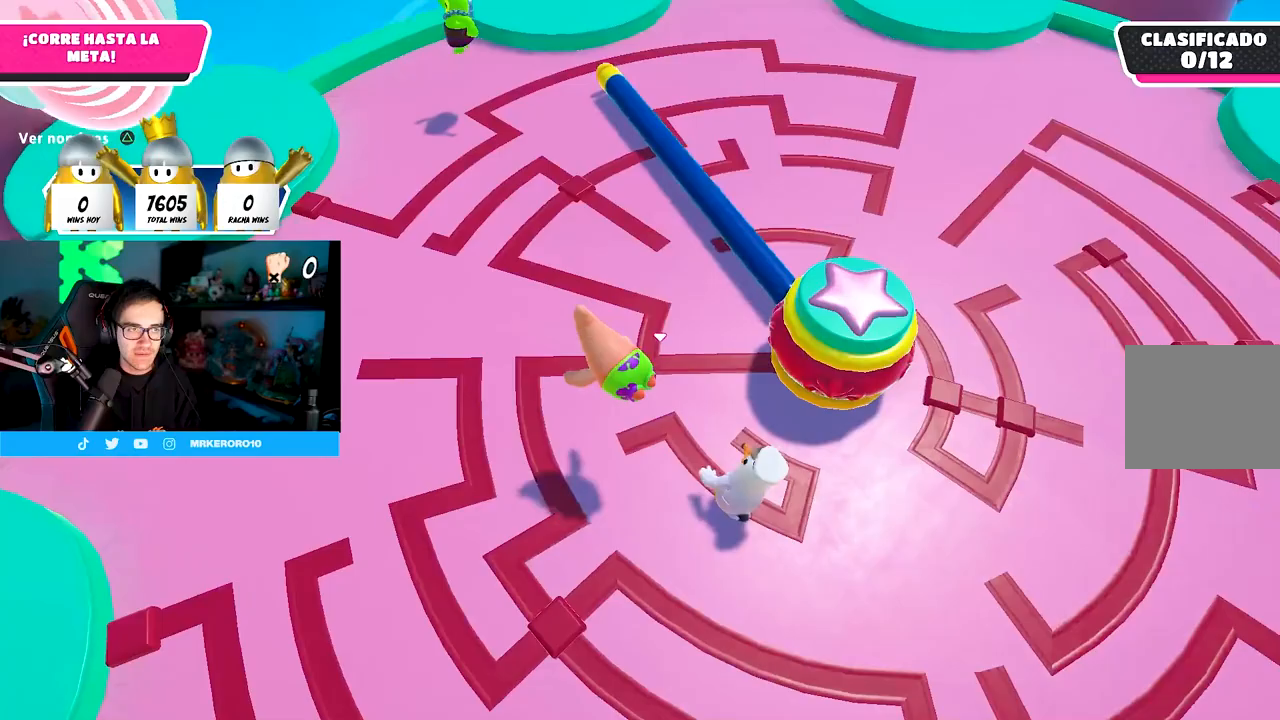
{"buttons": [], "left_stick": "up-left", "right_stick": "center", "events": [[50, "right_stick", "up-left"], [383, "right_stick", "up"], [500, "right_stick", "center"]]}
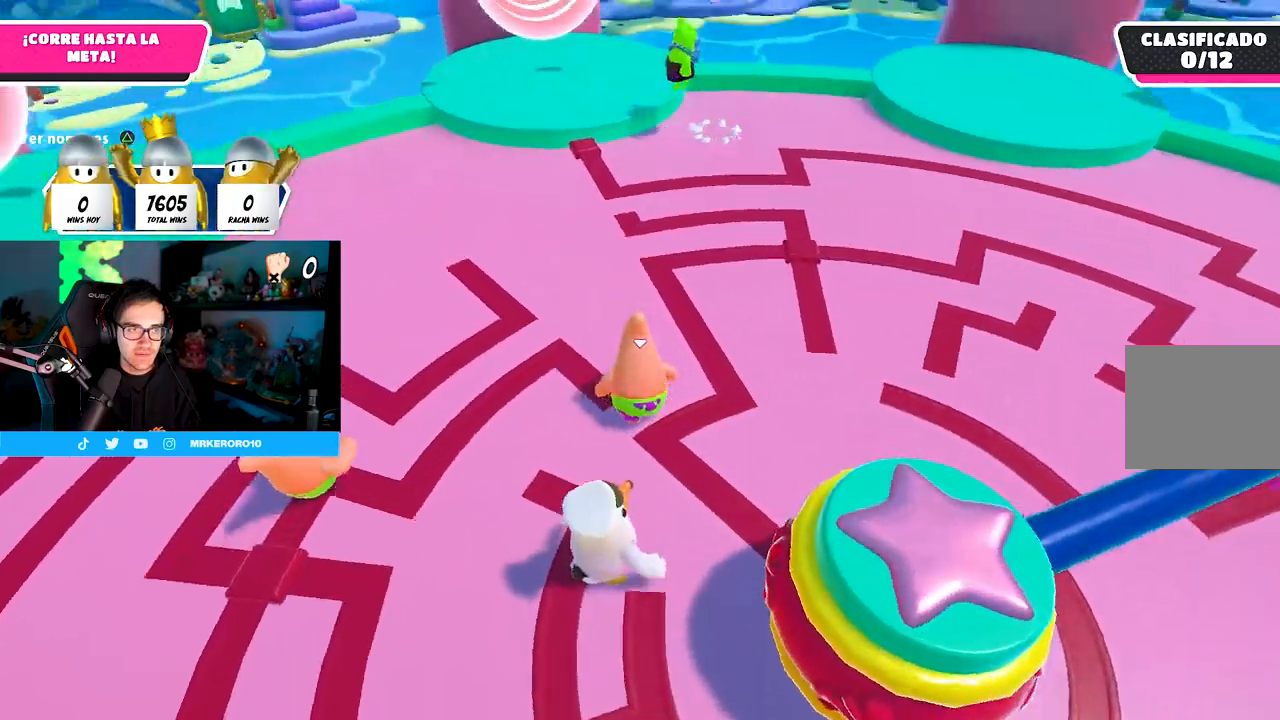
{"buttons": [], "left_stick": "up", "right_stick": "center", "events": [[100, "CROSS", "down"], [133, "left_stick", "up"], [217, "CROSS", "up"], [267, "TRIANGLE", "down"], [417, "TRIANGLE", "up"]]}
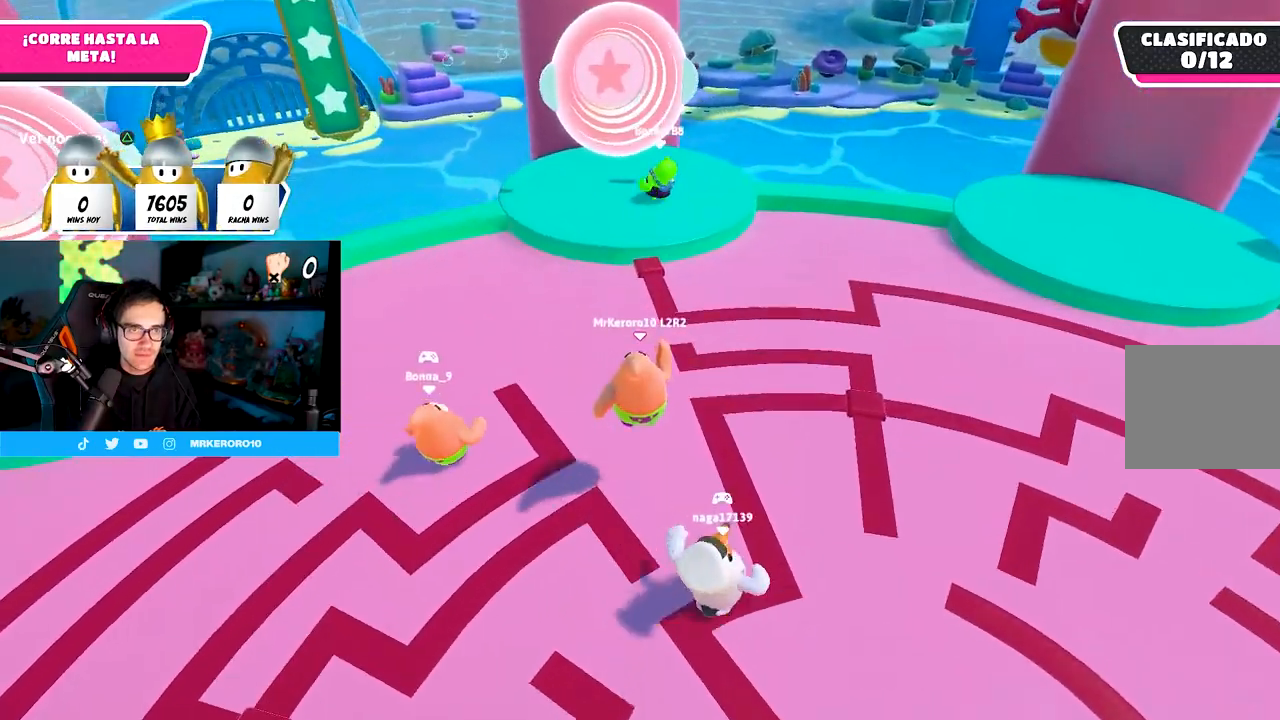
{"buttons": [], "left_stick": "up", "right_stick": "center", "events": [[250, "TRIANGLE", "down"], [400, "TRIANGLE", "up"]]}
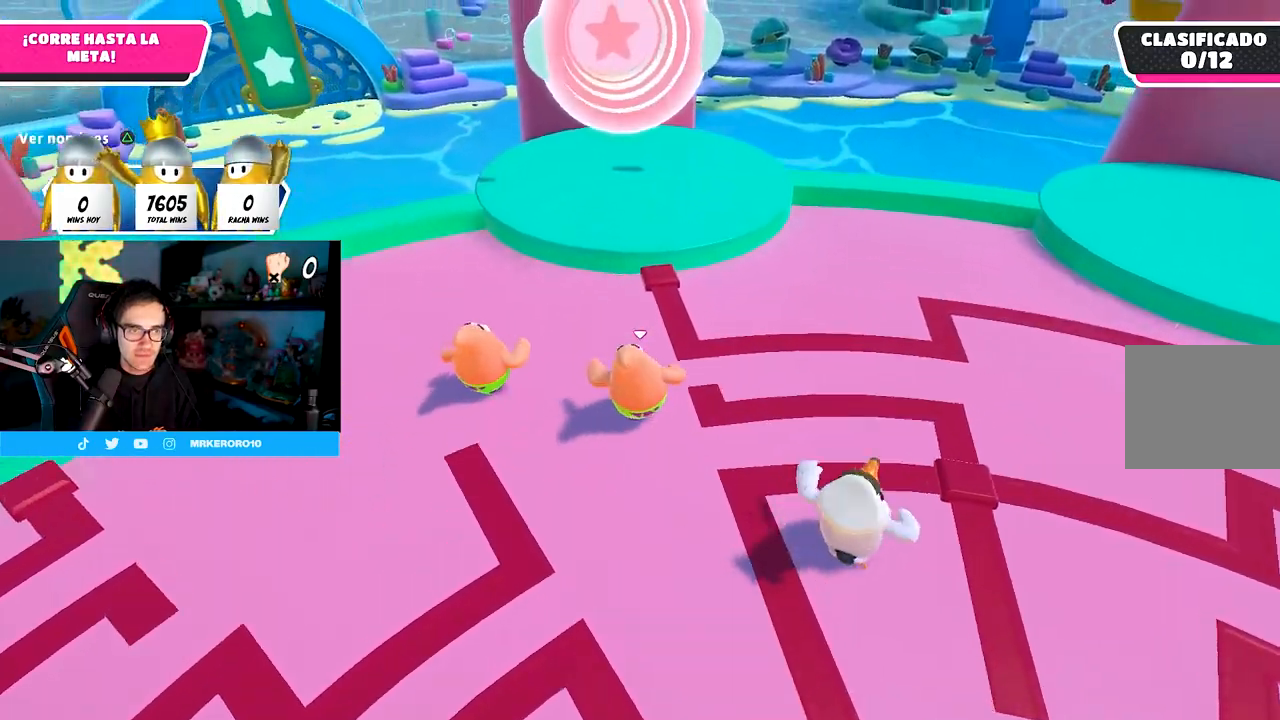
{"buttons": [], "left_stick": "up", "right_stick": "center", "events": [[300, "CROSS", "down"], [433, "CROSS", "up"]]}
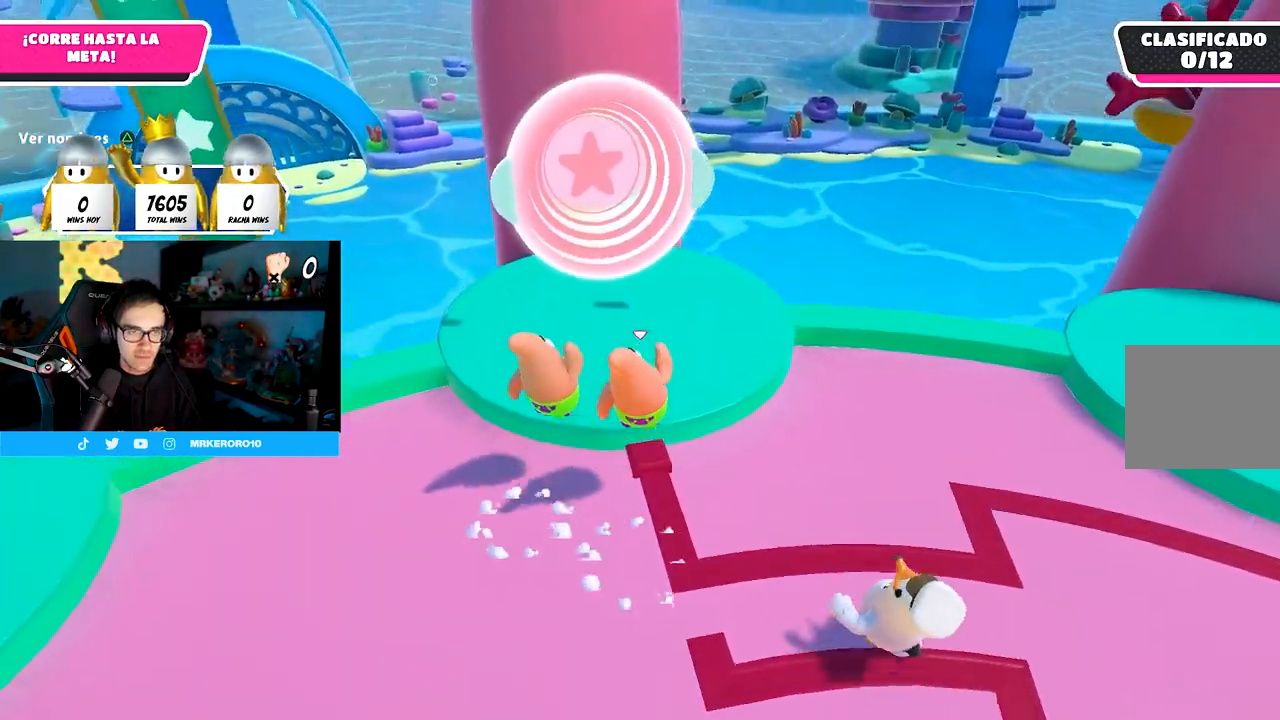
{"buttons": [], "left_stick": "up", "right_stick": "center", "events": [[33, "SQUARE", "down"], [117, "left_stick", "up-right"], [250, "SQUARE", "up"], [250, "left_stick", "up"]]}
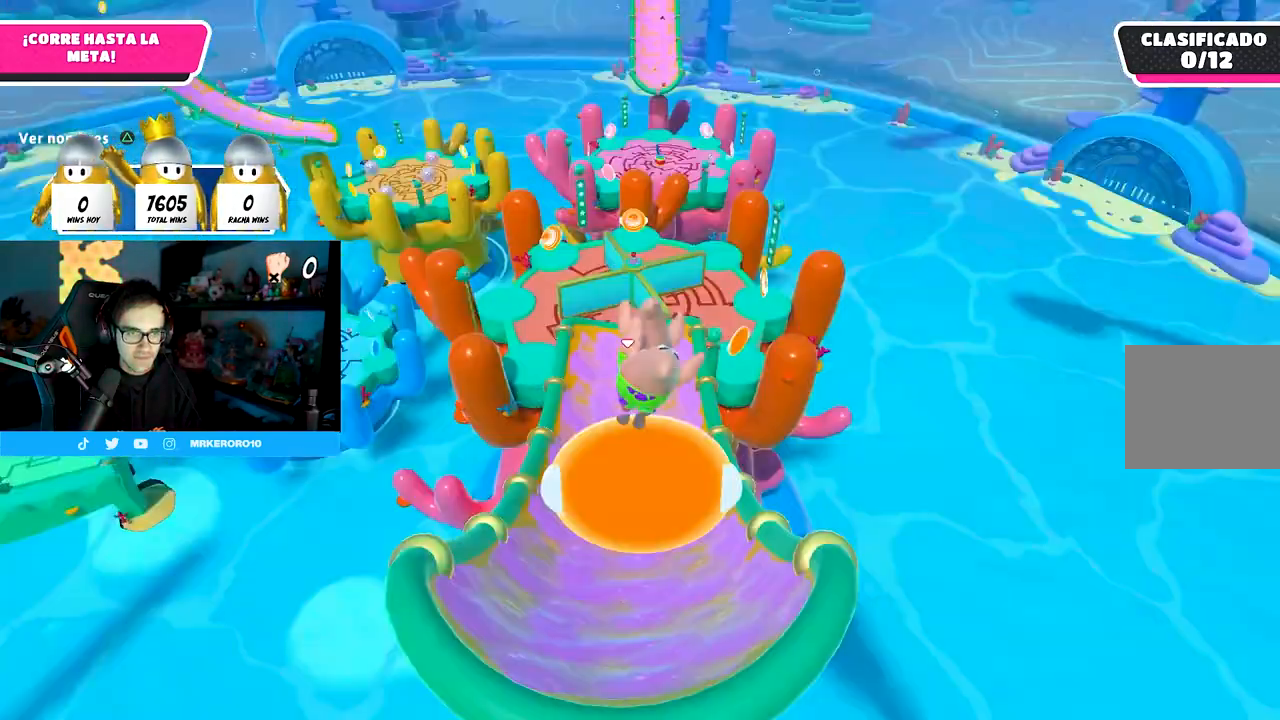
{"buttons": [], "left_stick": "up", "right_stick": "center", "events": []}
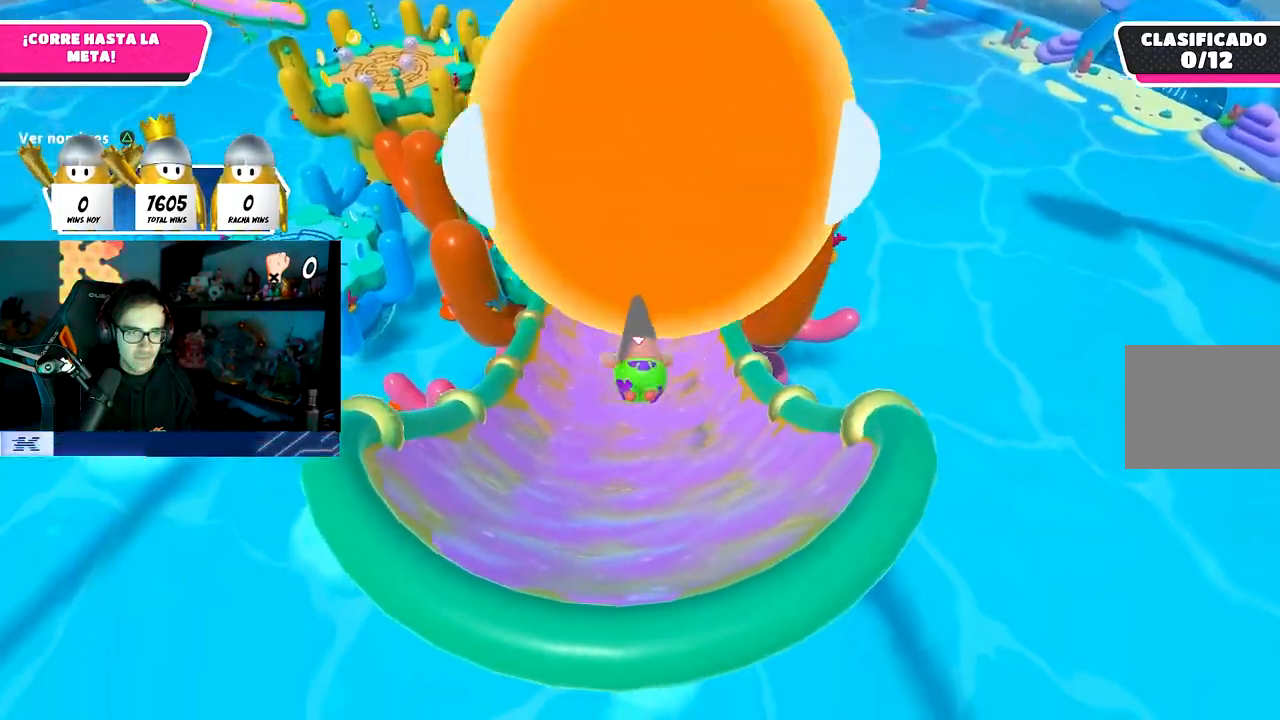
{"buttons": [], "left_stick": "up", "right_stick": "center", "events": [[50, "left_stick", "up-left"], [433, "left_stick", "up"]]}
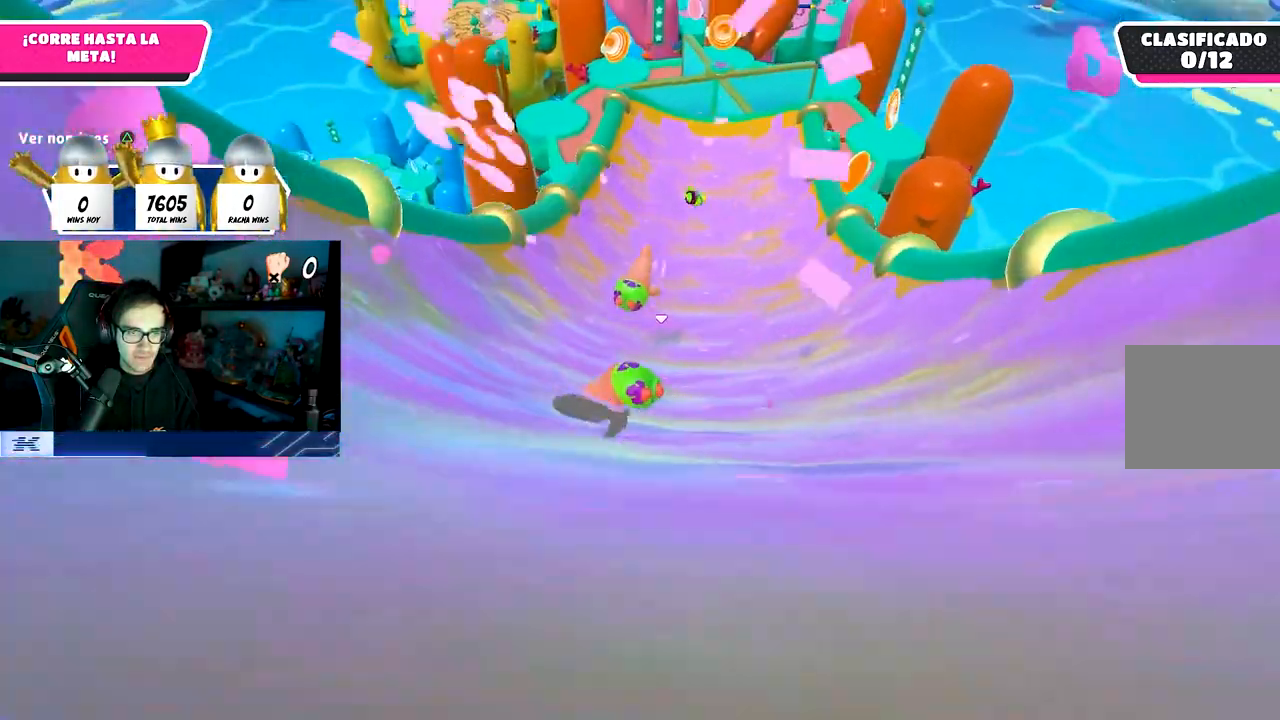
{"buttons": [], "left_stick": "up-right", "right_stick": "center", "events": [[283, "left_stick", "up-right"]]}
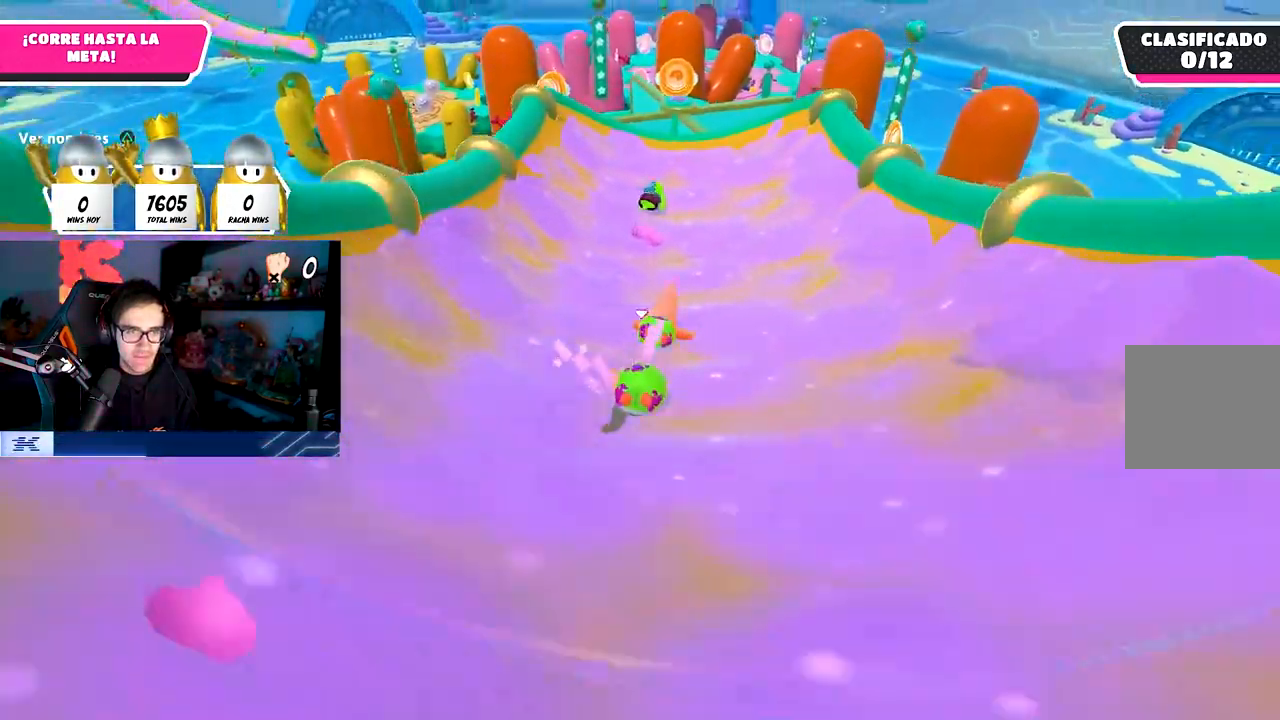
{"buttons": [], "left_stick": "up", "right_stick": "center", "events": [[217, "left_stick", "up"]]}
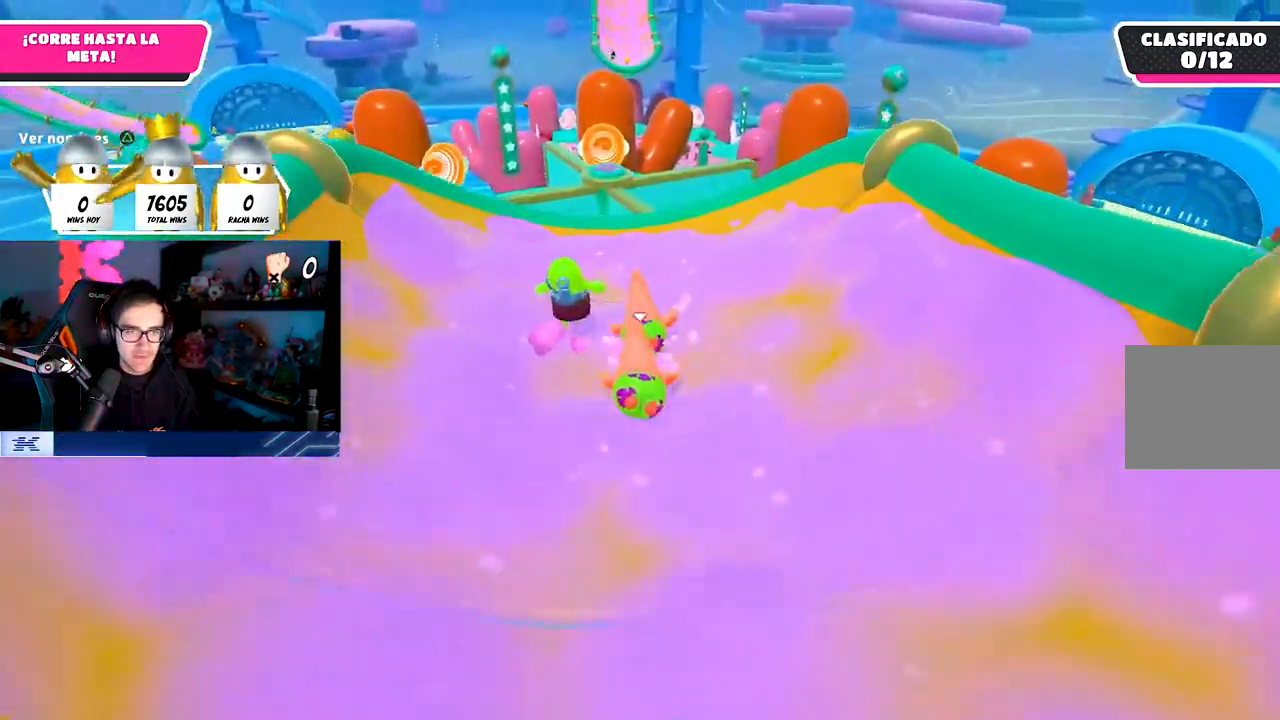
{"buttons": ["CROSS"], "left_stick": "up", "right_stick": "center", "events": [[350, "CROSS", "down"]]}
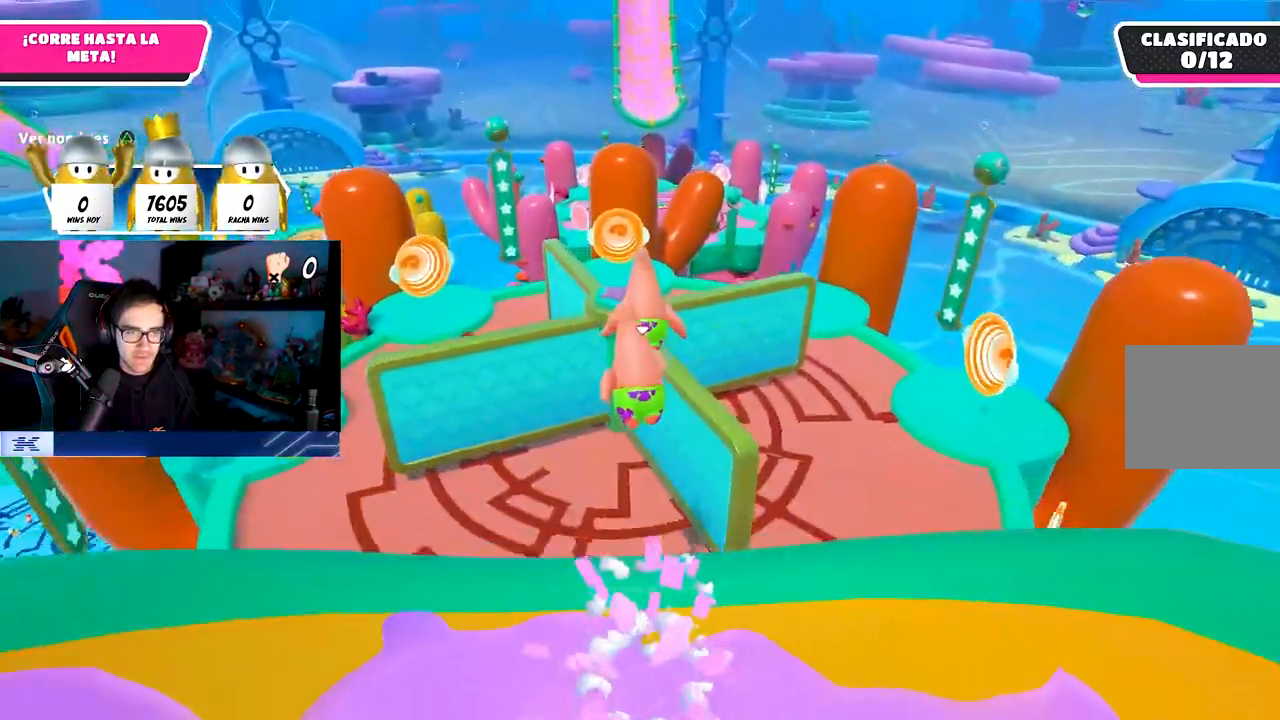
{"buttons": ["SQUARE"], "left_stick": "up-left", "right_stick": "center", "events": [[50, "R1", "down"], [83, "CROSS", "up"], [317, "R1", "up"], [500, "SQUARE", "down"], [500, "left_stick", "up-left"]]}
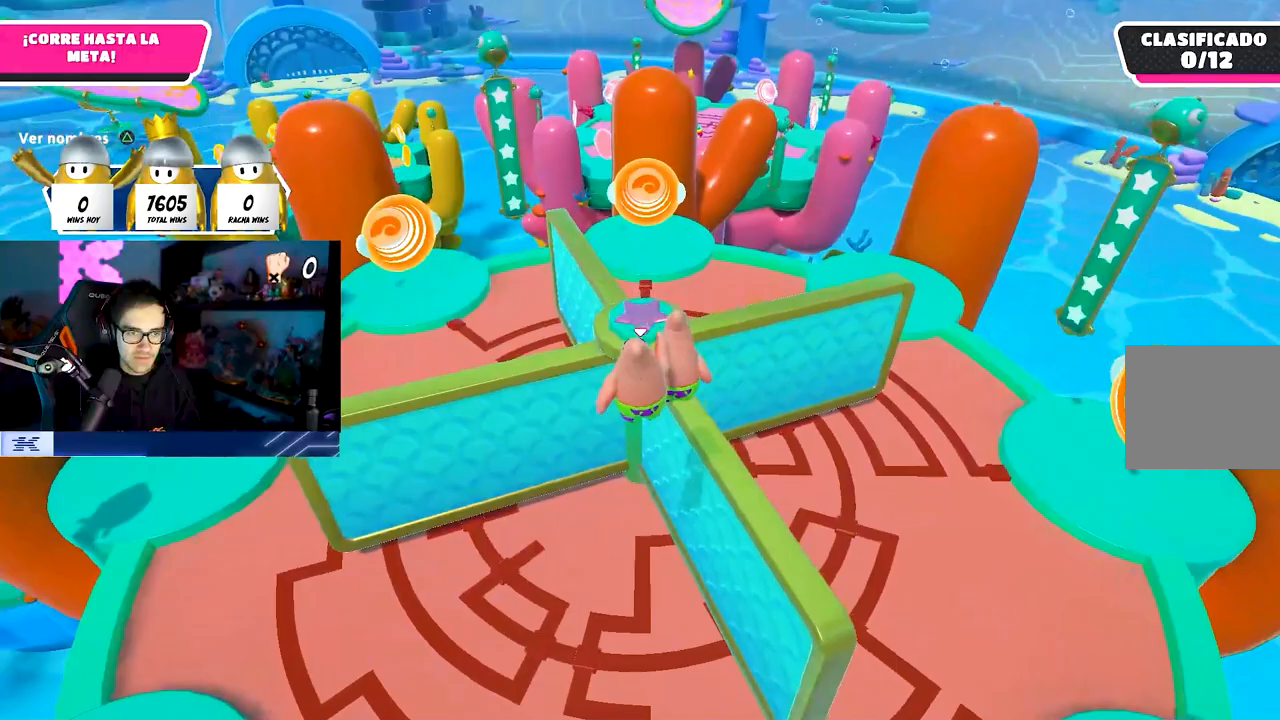
{"buttons": [], "left_stick": "left", "right_stick": "right", "events": [[217, "SQUARE", "up"], [367, "right_stick", "right"], [400, "left_stick", "left"]]}
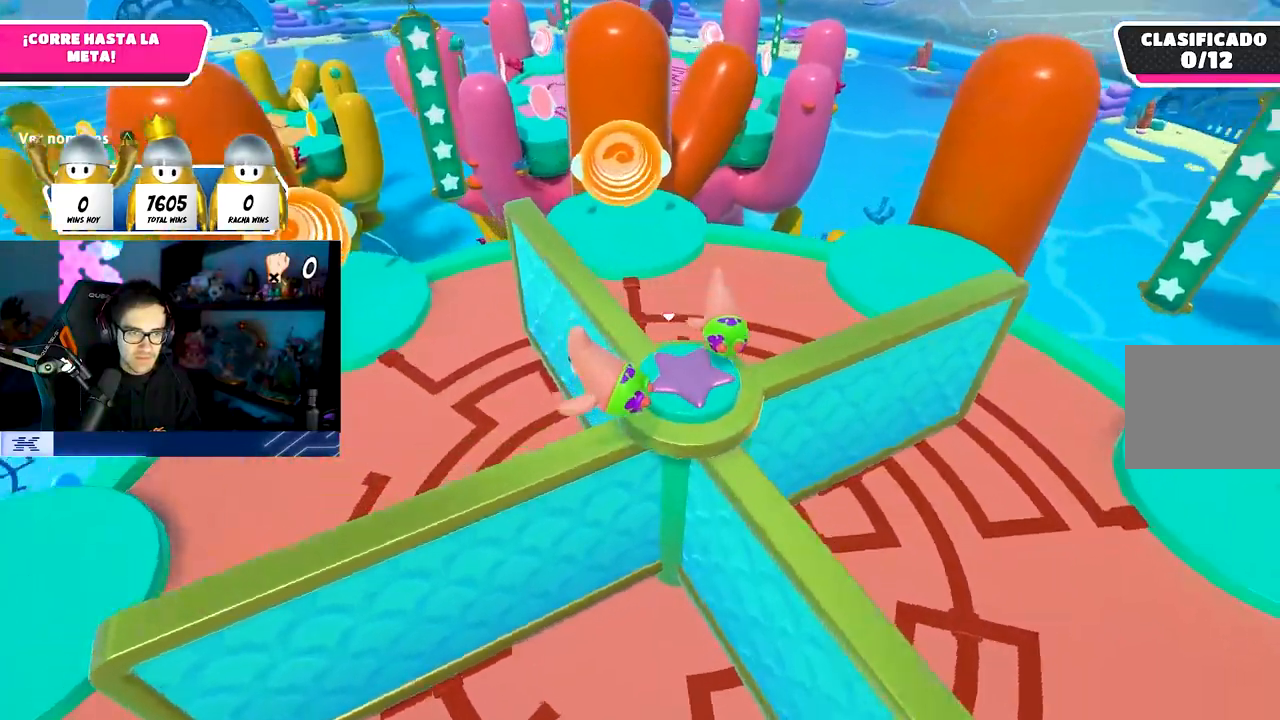
{"buttons": [], "left_stick": "down", "right_stick": "right", "events": [[200, "left_stick", "down-left"], [333, "left_stick", "down"]]}
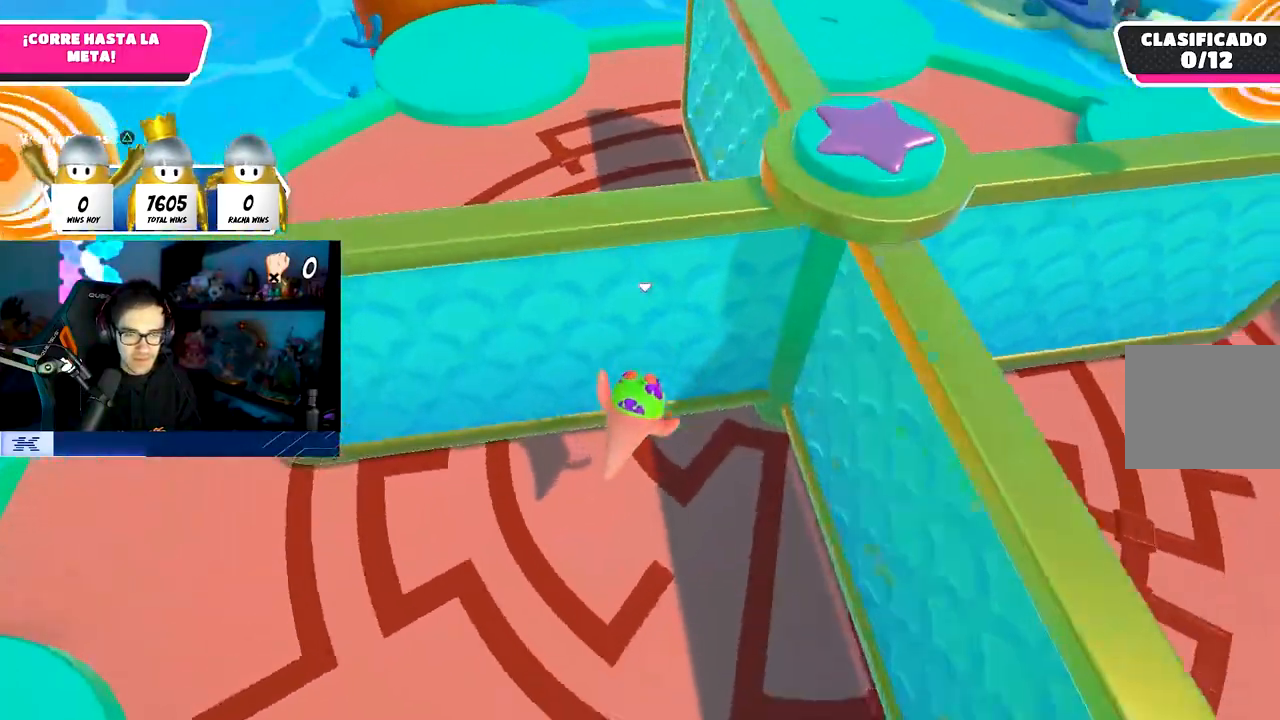
{"buttons": [], "left_stick": "down", "right_stick": "up", "events": [[133, "left_stick", "down-left"], [200, "right_stick", "up-right"], [350, "left_stick", "down"], [433, "right_stick", "up"]]}
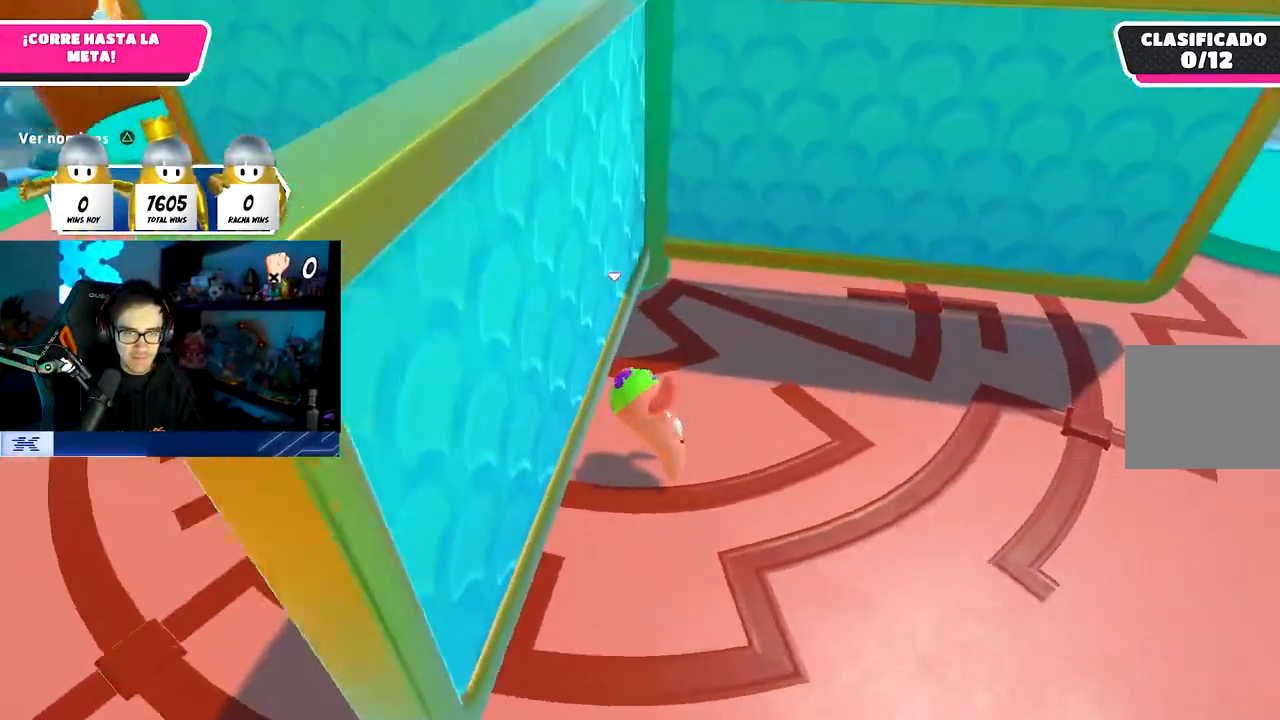
{"buttons": [], "left_stick": "down", "right_stick": "center", "events": [[83, "right_stick", "up-right"], [183, "right_stick", "right"], [367, "right_stick", "center"]]}
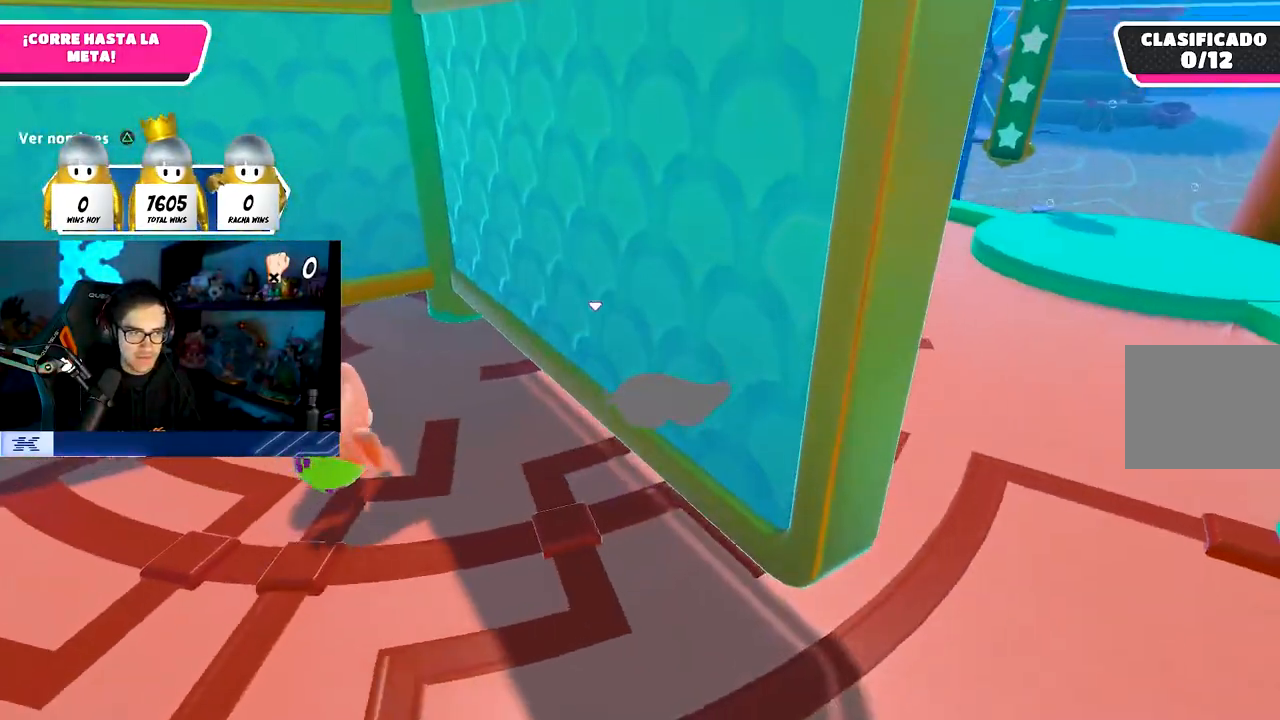
{"buttons": [], "left_stick": "down", "right_stick": "up", "events": [[50, "right_stick", "up-left"], [217, "right_stick", "up"]]}